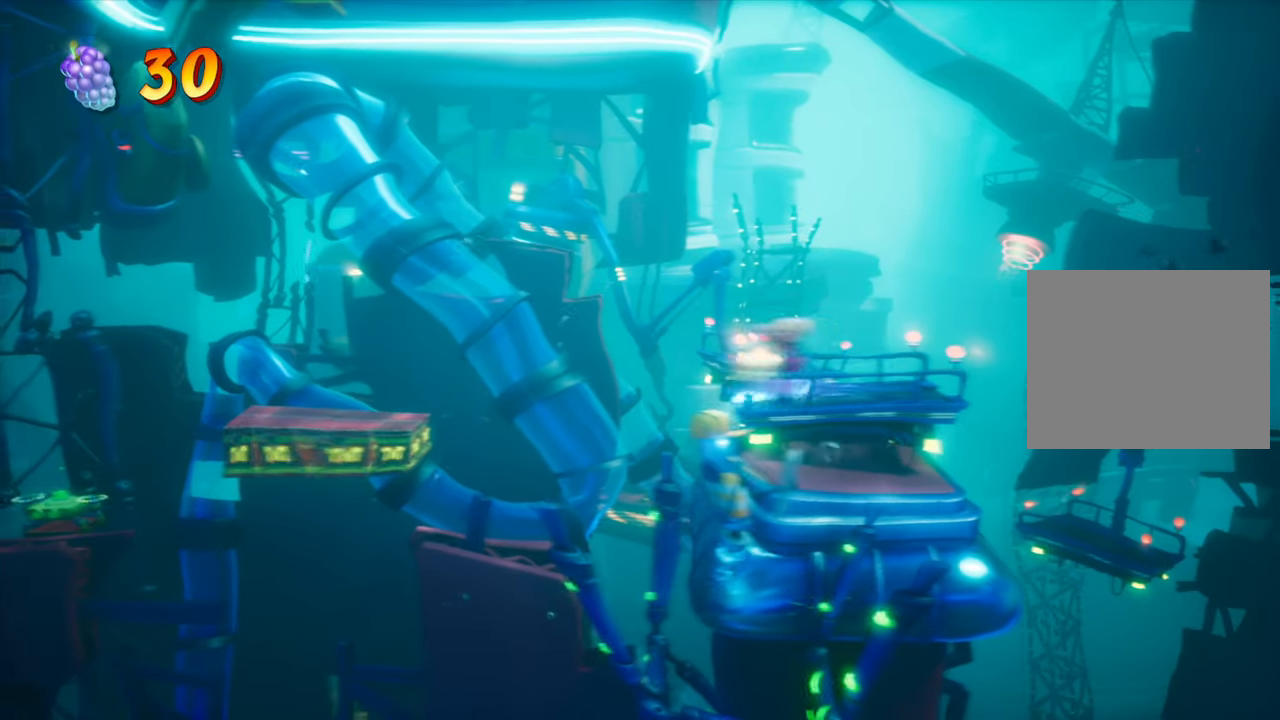
Gameplay with a controller (PlayStation layout); each line is a JSON object with the inputs held at the frame after it. "events" lists button and stick changes between this image and that frame as [ms after this image, input, new state], when the widget could be followed in between. Not read: L3 R3 left_stick right_stick.
{"buttons": ["CROSS"], "events": [[134, "CROSS", "down"], [451, "DPAD_LEFT", "up"]]}
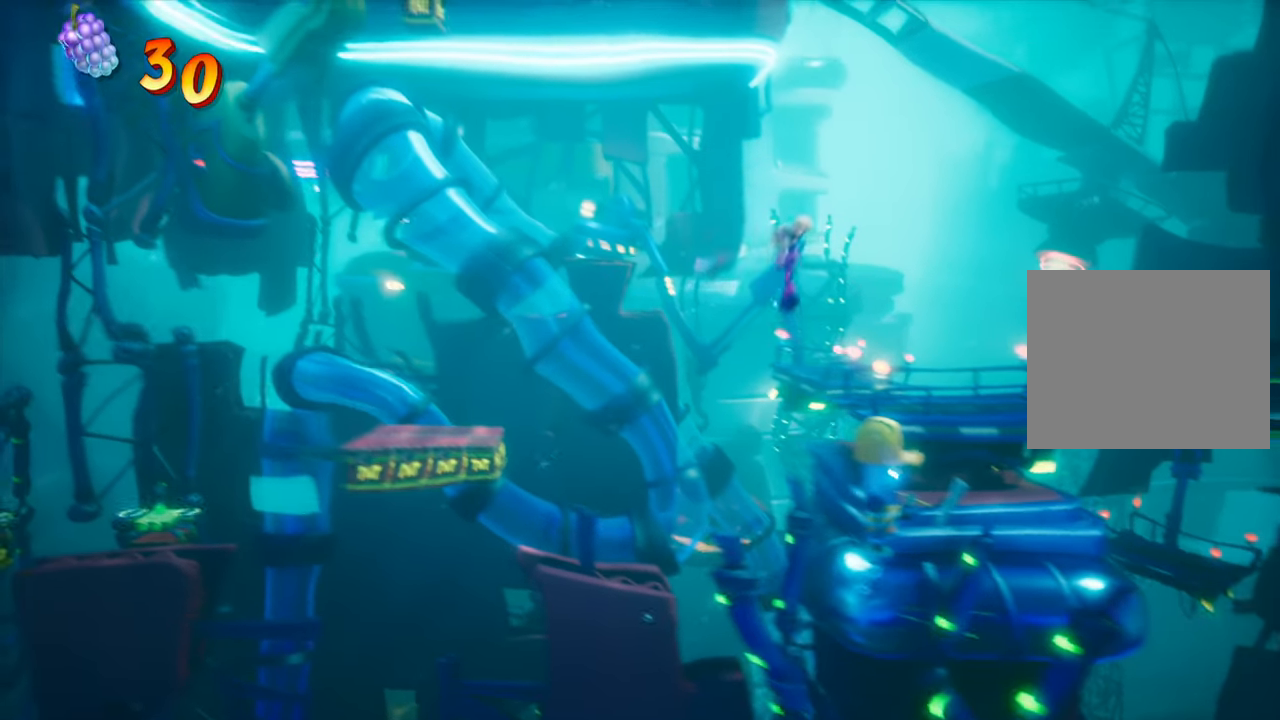
{"buttons": ["CROSS"], "events": [[16, "CROSS", "up"], [66, "DPAD_LEFT", "down"], [383, "CROSS", "down"], [400, "DPAD_LEFT", "up"]]}
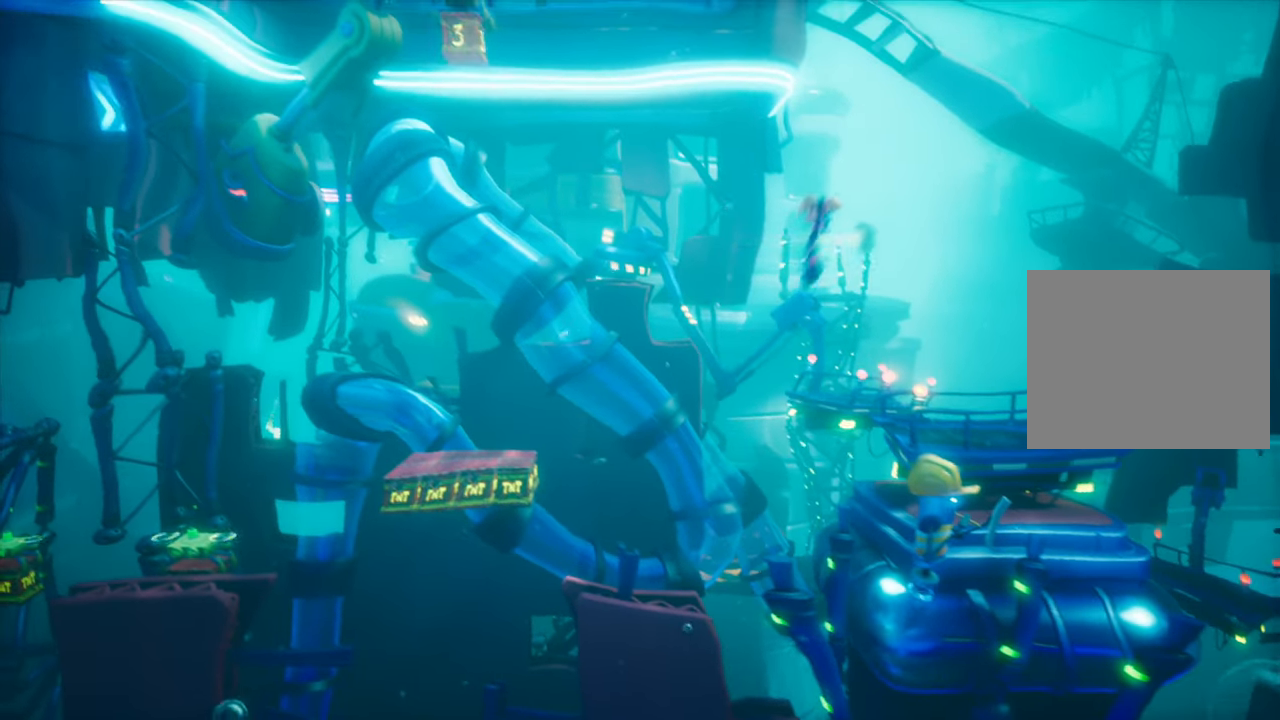
{"buttons": ["DPAD_RIGHT"], "events": [[50, "DPAD_RIGHT", "down"], [284, "CROSS", "up"]]}
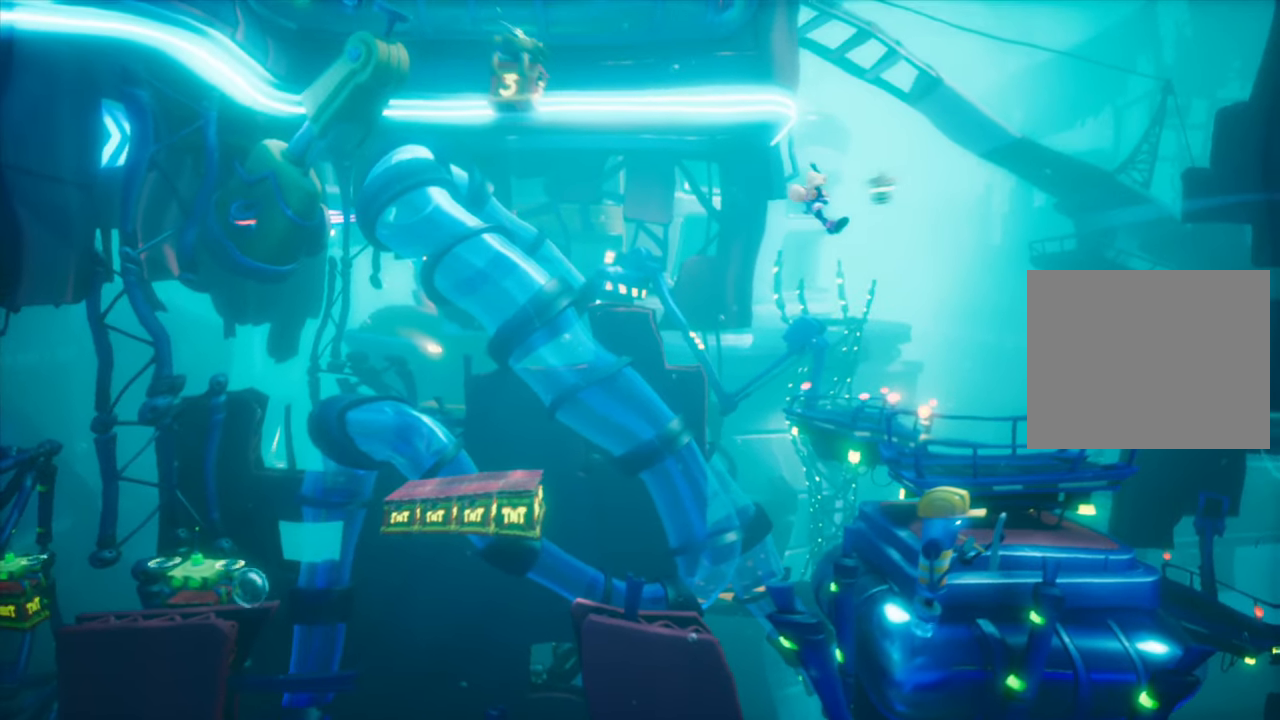
{"buttons": [], "events": [[433, "DPAD_RIGHT", "up"]]}
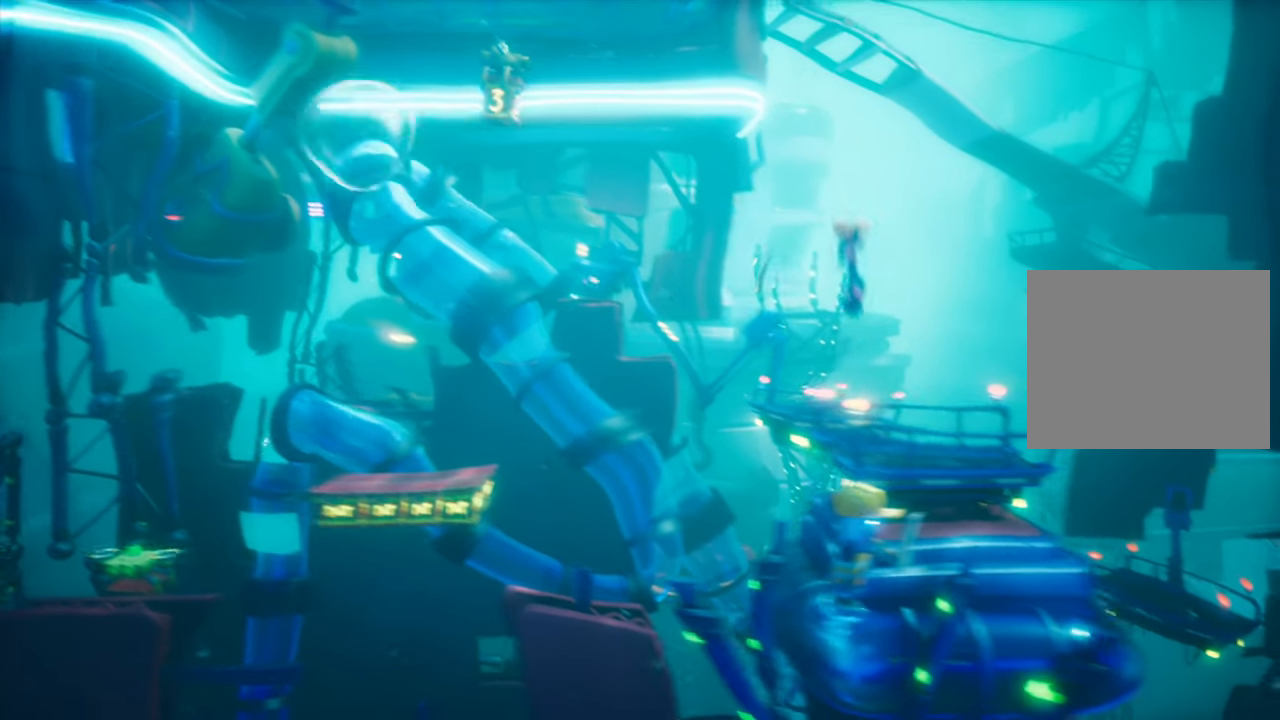
{"buttons": ["DPAD_RIGHT"], "events": [[184, "DPAD_RIGHT", "down"], [317, "DPAD_RIGHT", "up"], [501, "DPAD_RIGHT", "down"]]}
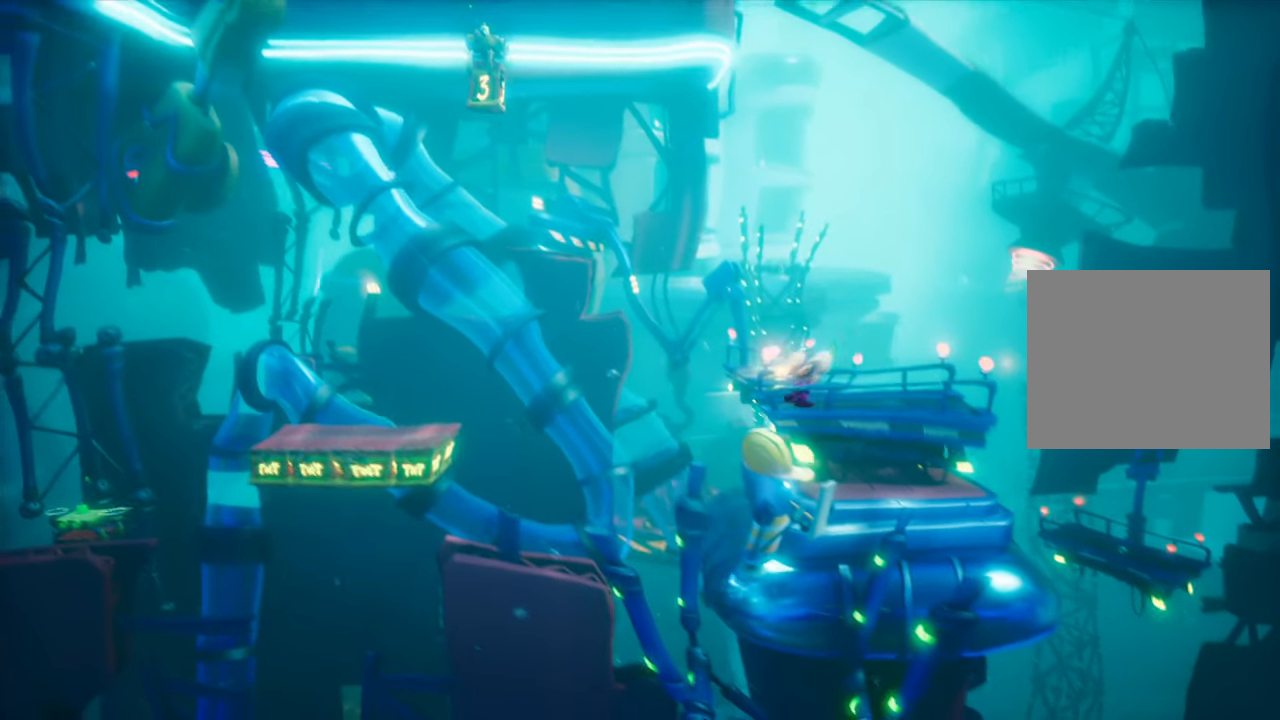
{"buttons": [], "events": [[100, "DPAD_RIGHT", "up"], [300, "DPAD_RIGHT", "down"], [417, "DPAD_RIGHT", "up"]]}
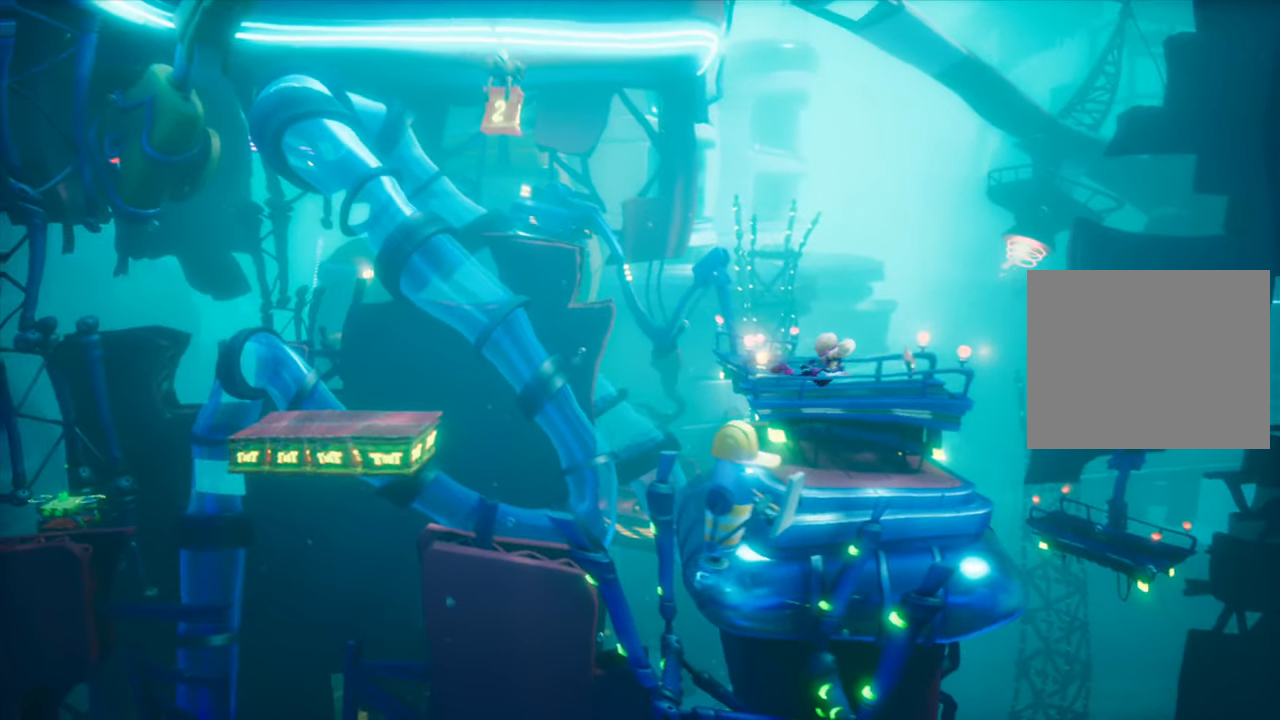
{"buttons": [], "events": [[33, "DPAD_RIGHT", "down"], [150, "DPAD_RIGHT", "up"], [351, "DPAD_RIGHT", "down"], [468, "DPAD_RIGHT", "up"]]}
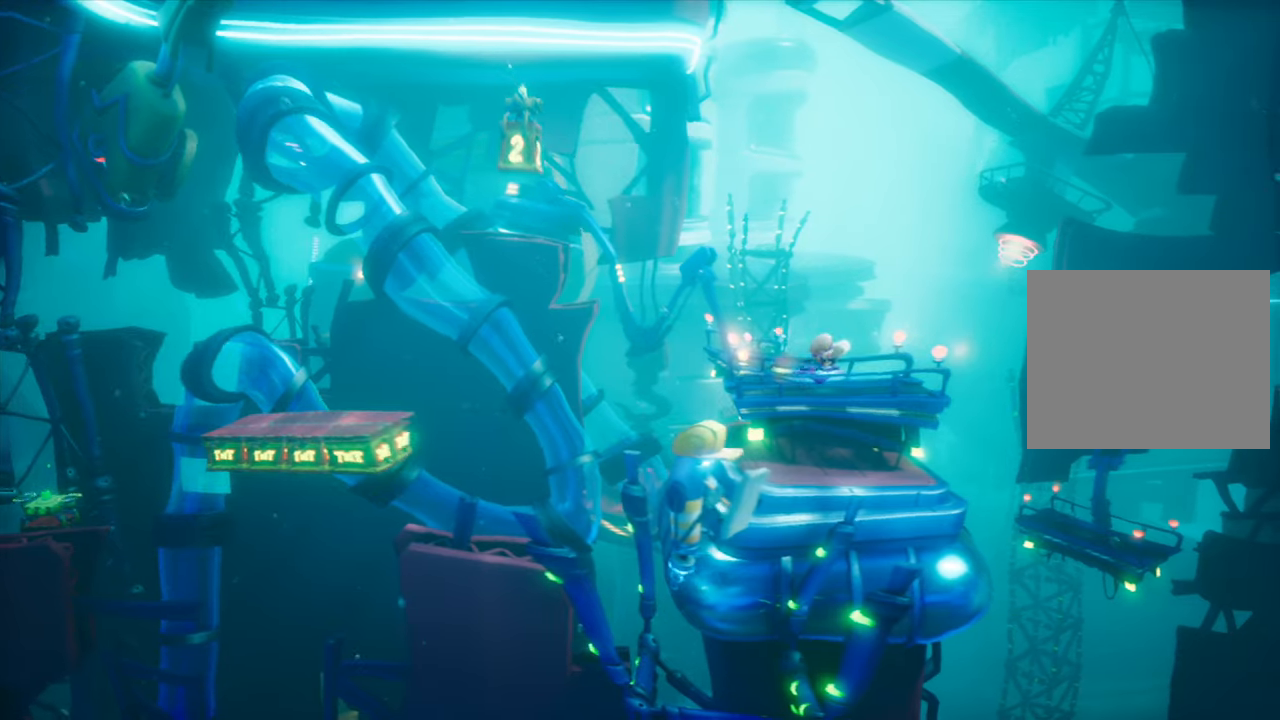
{"buttons": ["DPAD_RIGHT"], "events": [[150, "DPAD_RIGHT", "down"], [284, "DPAD_RIGHT", "up"], [400, "DPAD_RIGHT", "down"]]}
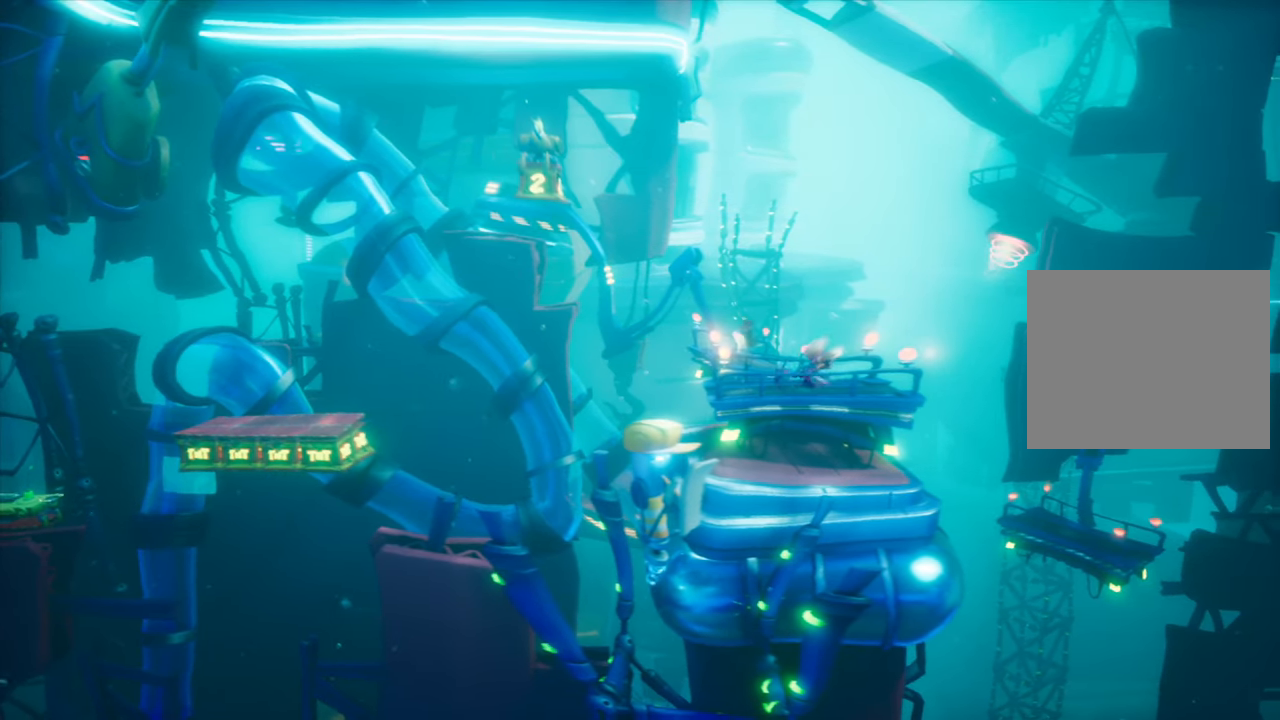
{"buttons": [], "events": [[84, "DPAD_RIGHT", "up"], [334, "DPAD_RIGHT", "down"], [451, "DPAD_RIGHT", "up"]]}
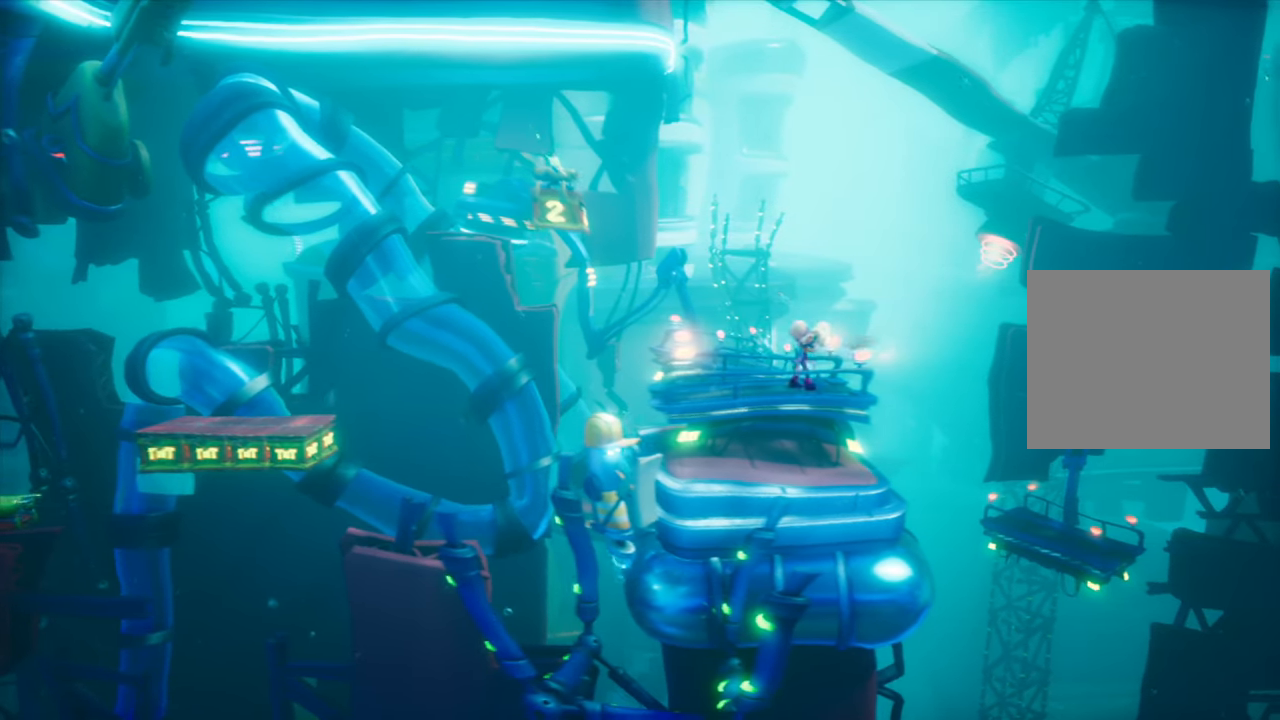
{"buttons": [], "events": [[33, "DPAD_RIGHT", "down"], [117, "DPAD_RIGHT", "up"], [217, "DPAD_RIGHT", "down"], [300, "DPAD_RIGHT", "up"]]}
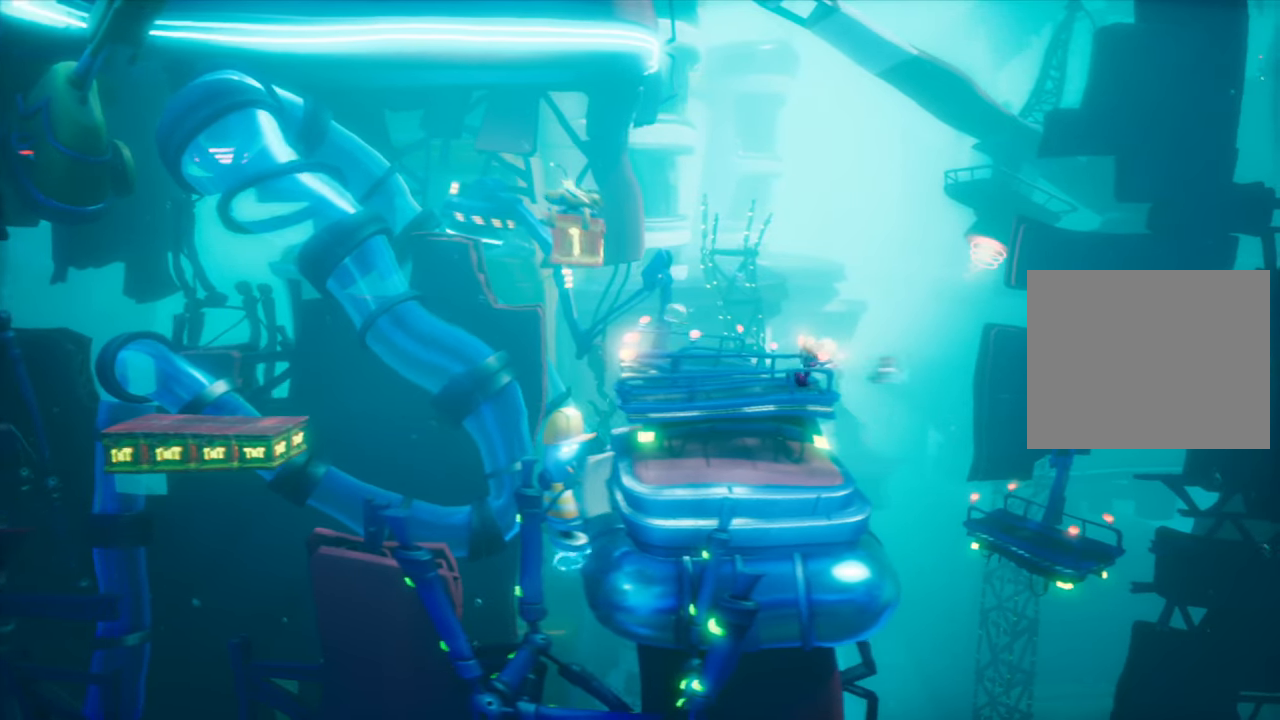
{"buttons": ["CROSS", "R2", "DPAD_RIGHT"], "events": [[150, "DPAD_RIGHT", "down"], [267, "CROSS", "down"], [400, "R2", "down"]]}
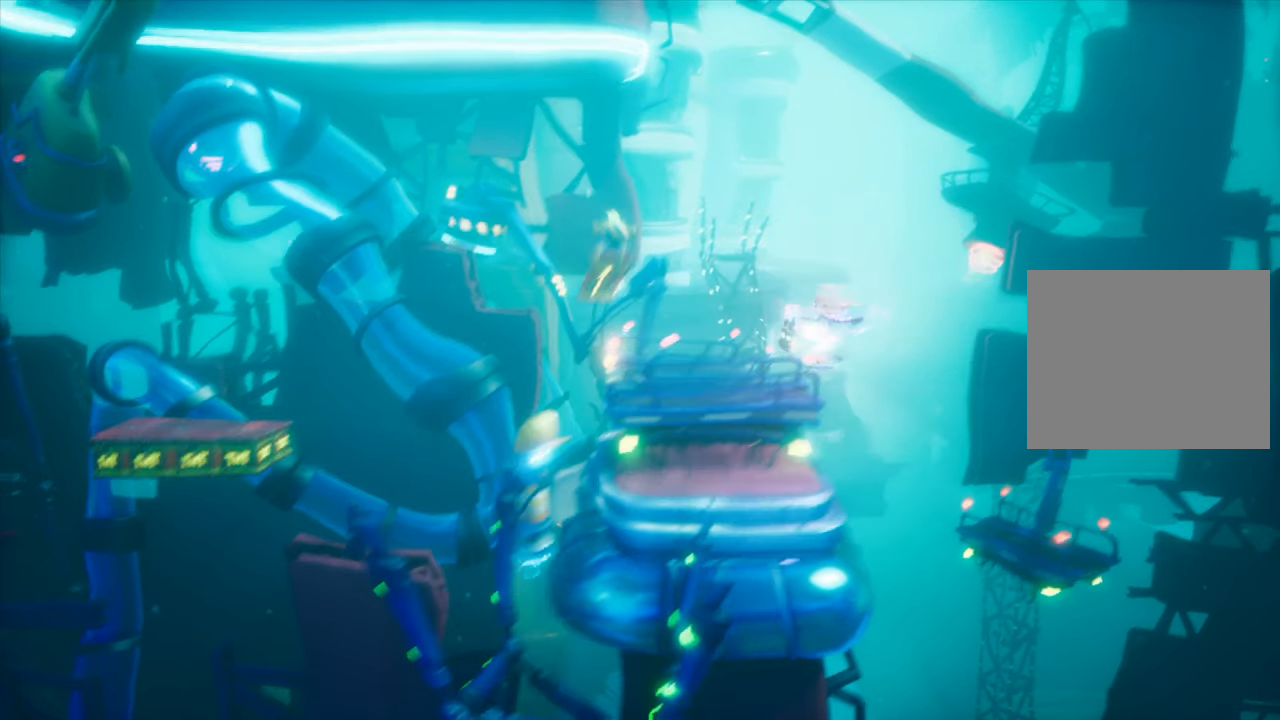
{"buttons": ["DPAD_LEFT"], "events": [[117, "R2", "up"], [134, "CROSS", "up"], [284, "DPAD_RIGHT", "up"], [451, "DPAD_LEFT", "down"]]}
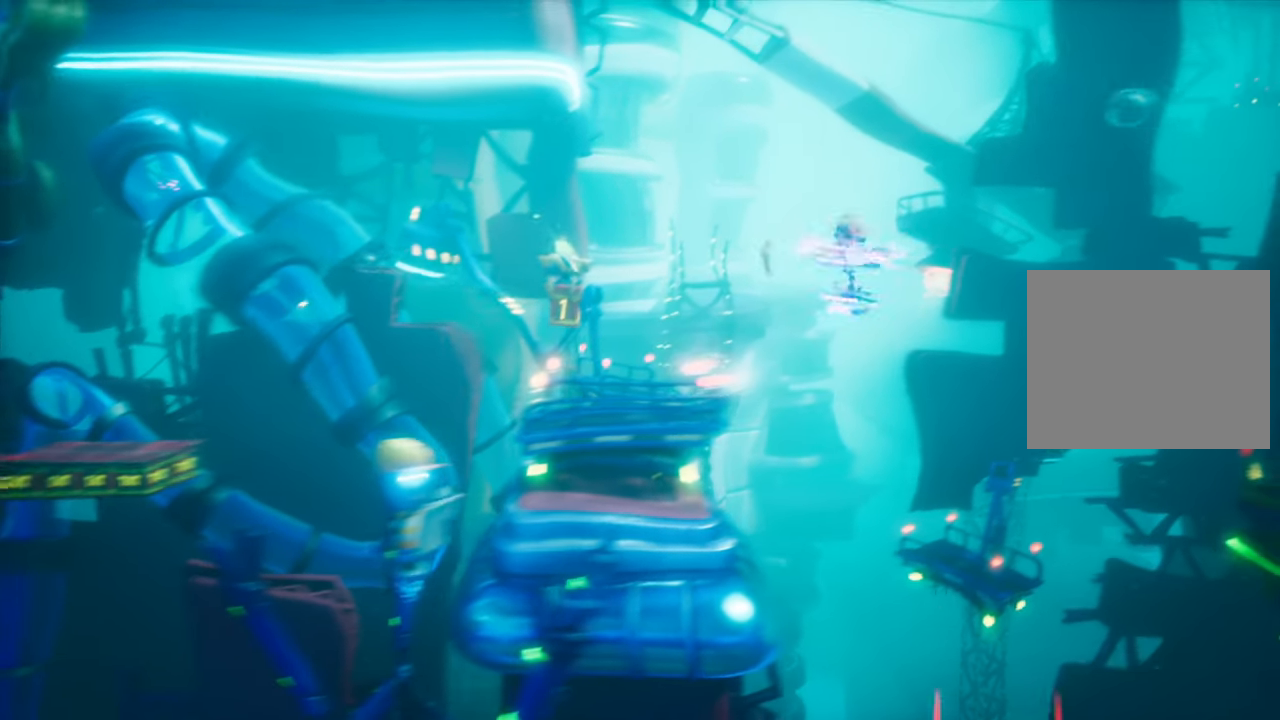
{"buttons": ["CROSS", "DPAD_LEFT"], "events": [[83, "CROSS", "down"]]}
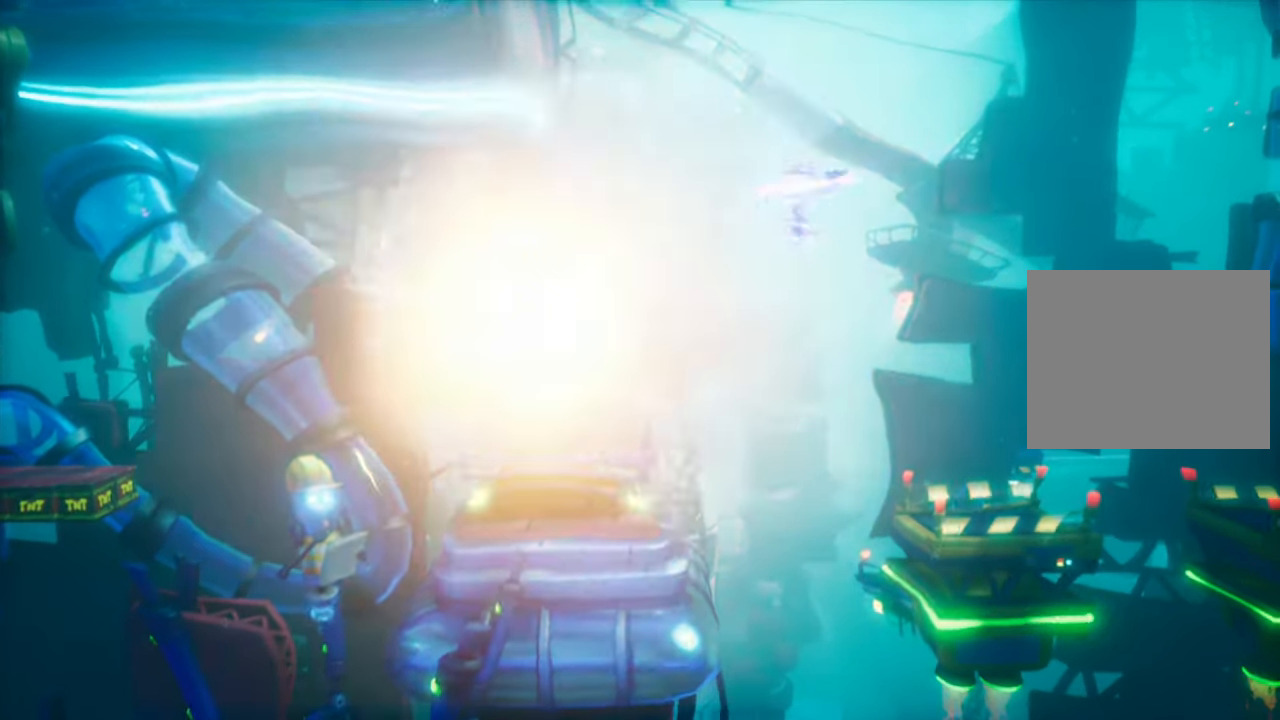
{"buttons": ["DPAD_LEFT"], "events": [[134, "CROSS", "up"]]}
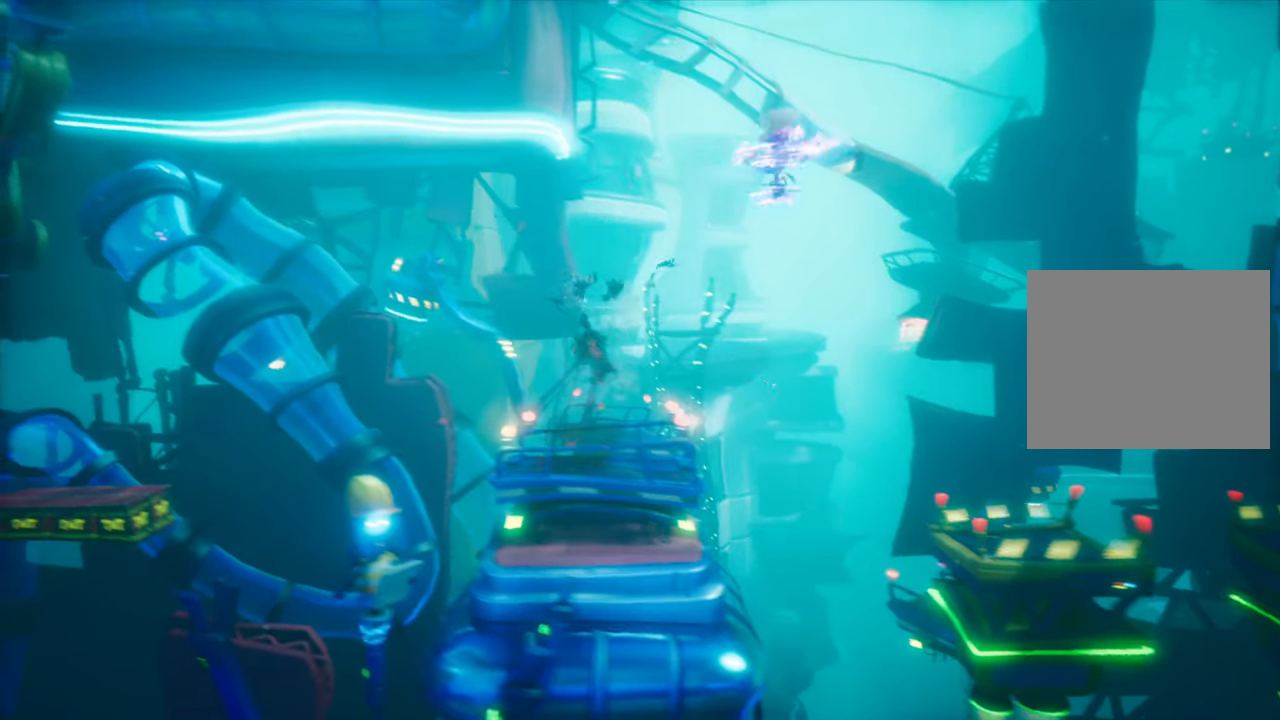
{"buttons": ["DPAD_LEFT"], "events": []}
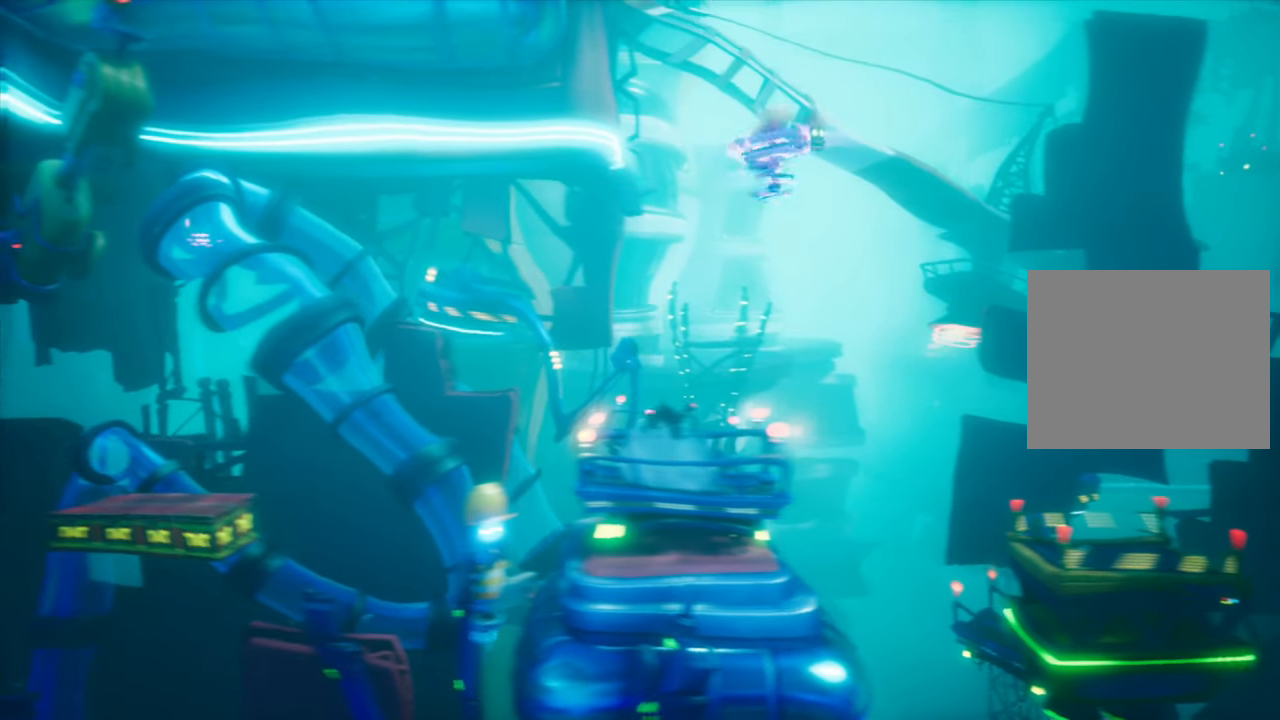
{"buttons": [], "events": [[17, "DPAD_LEFT", "up"], [117, "R2", "down"], [301, "R2", "up"], [384, "DPAD_RIGHT", "down"], [467, "DPAD_RIGHT", "up"]]}
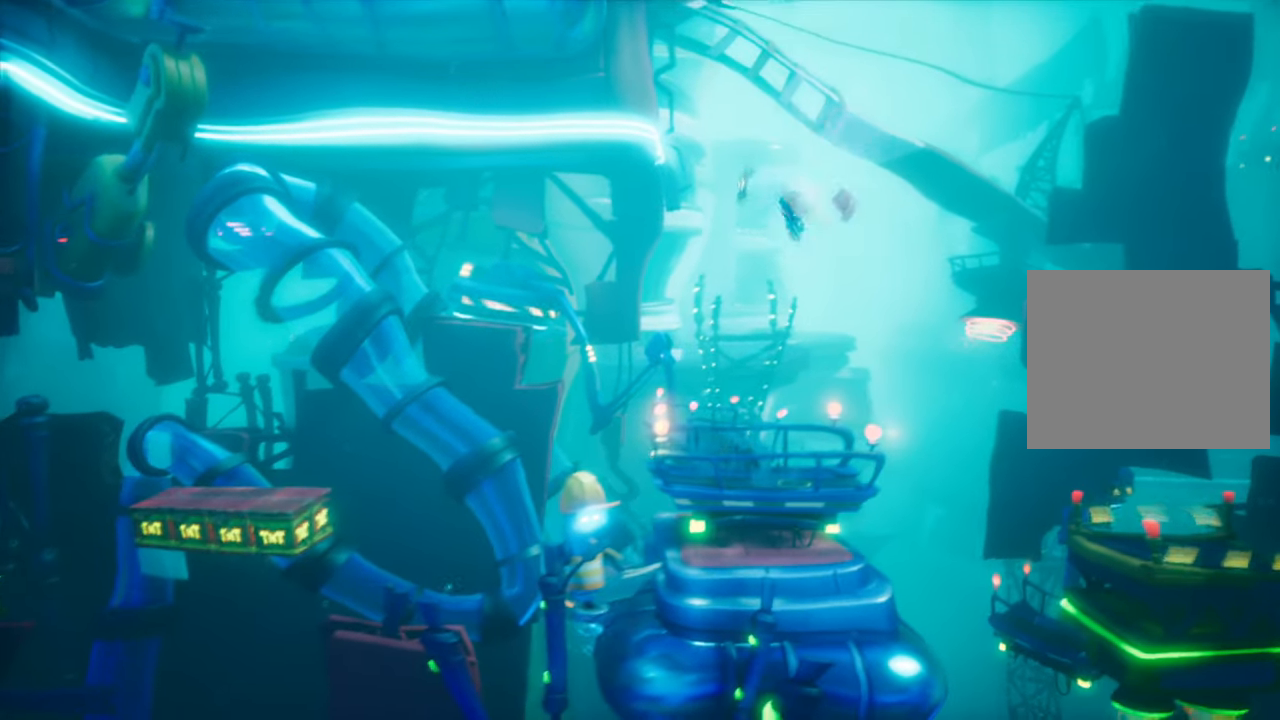
{"buttons": ["DPAD_LEFT"], "events": [[133, "DPAD_LEFT", "down"], [283, "DPAD_LEFT", "up"], [399, "DPAD_LEFT", "down"]]}
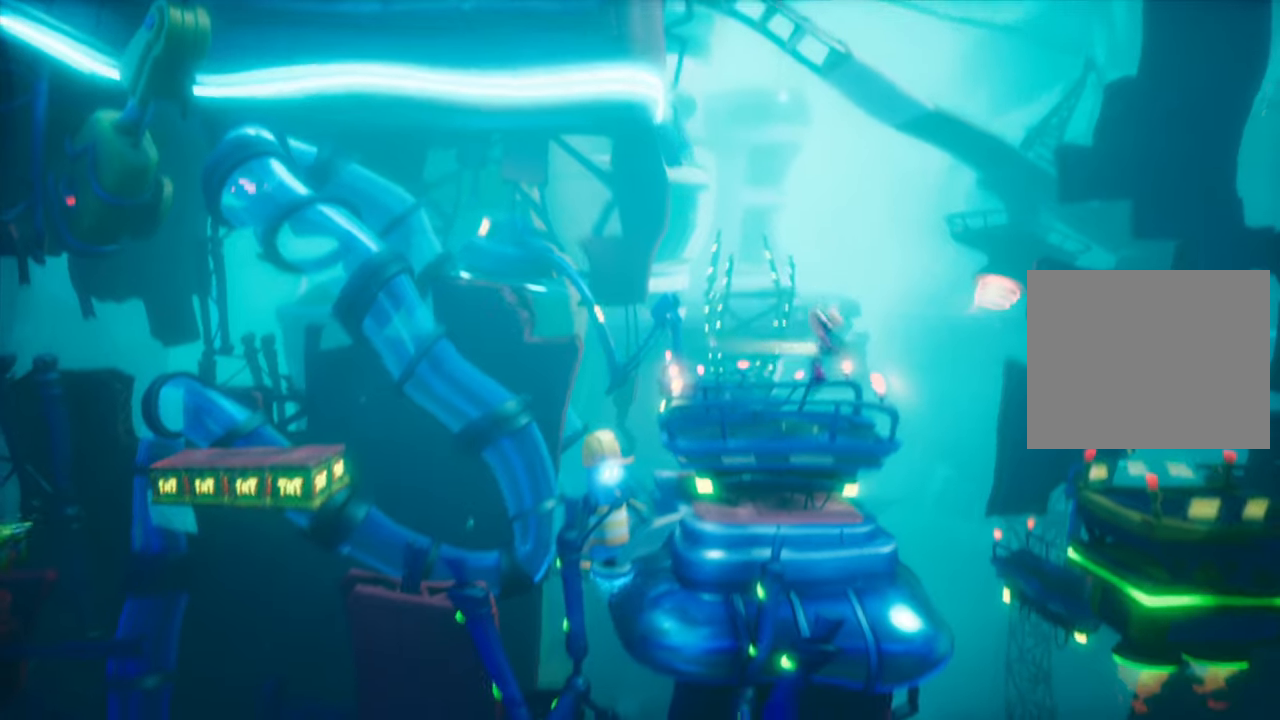
{"buttons": ["DPAD_LEFT"], "events": [[401, "CIRCLE", "down"], [501, "CIRCLE", "up"]]}
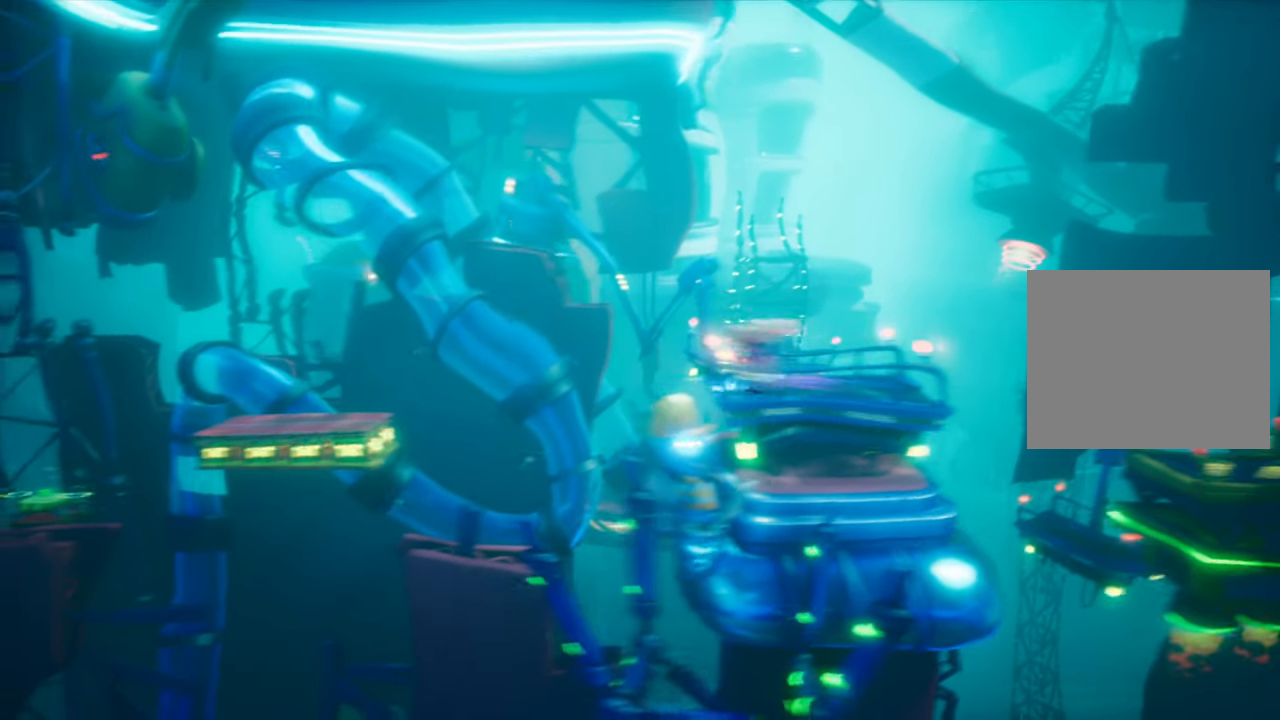
{"buttons": ["DPAD_LEFT"], "events": [[133, "CROSS", "down"], [367, "CROSS", "up"]]}
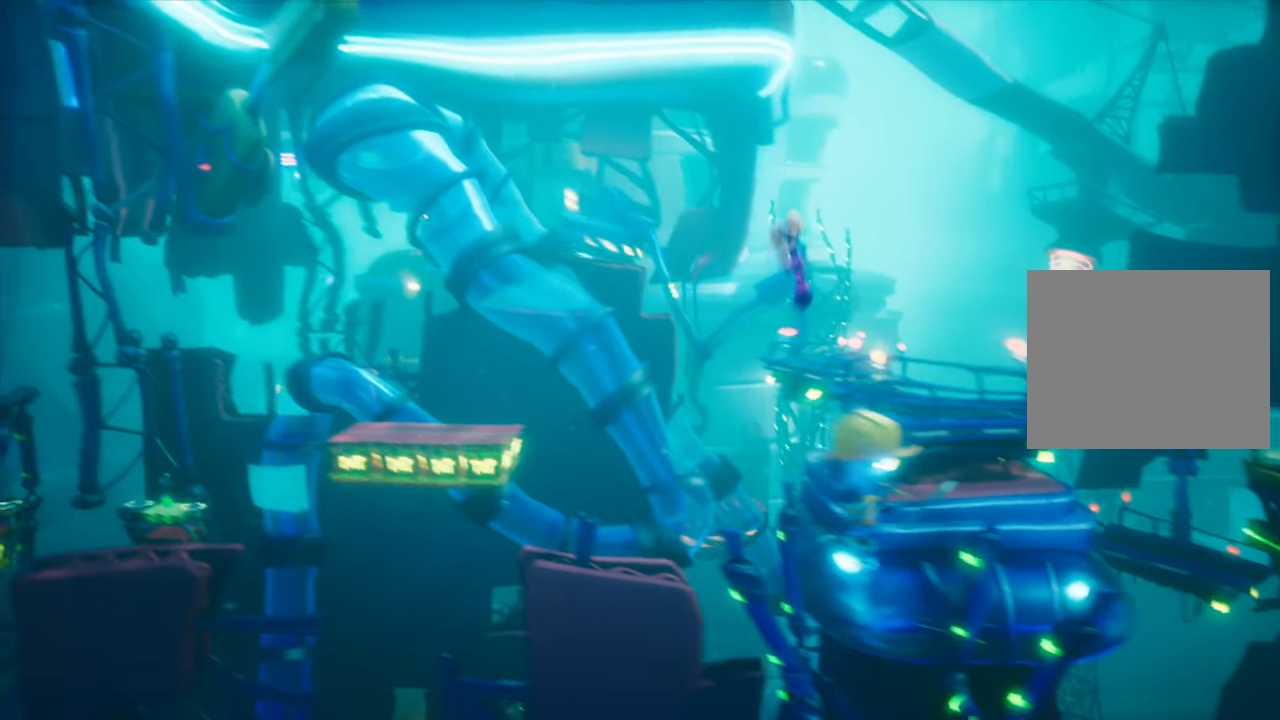
{"buttons": ["DPAD_LEFT"], "events": []}
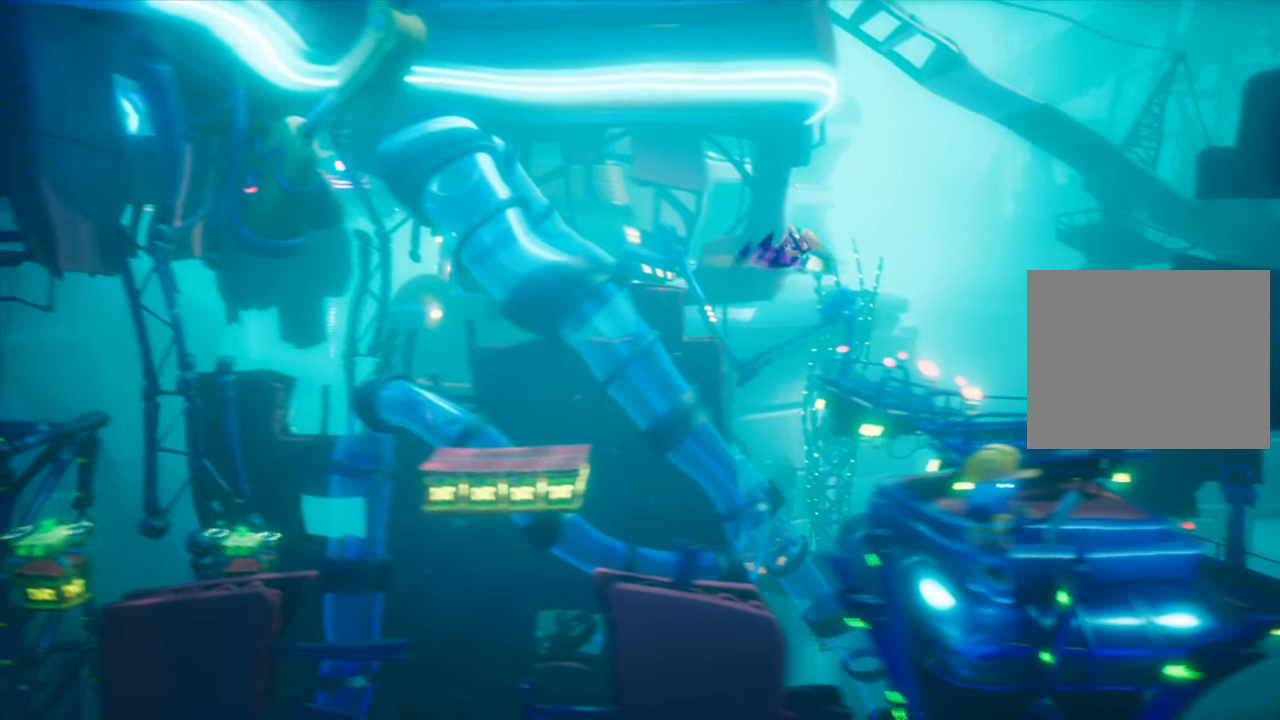
{"buttons": ["CROSS", "DPAD_LEFT"], "events": [[83, "CROSS", "down"]]}
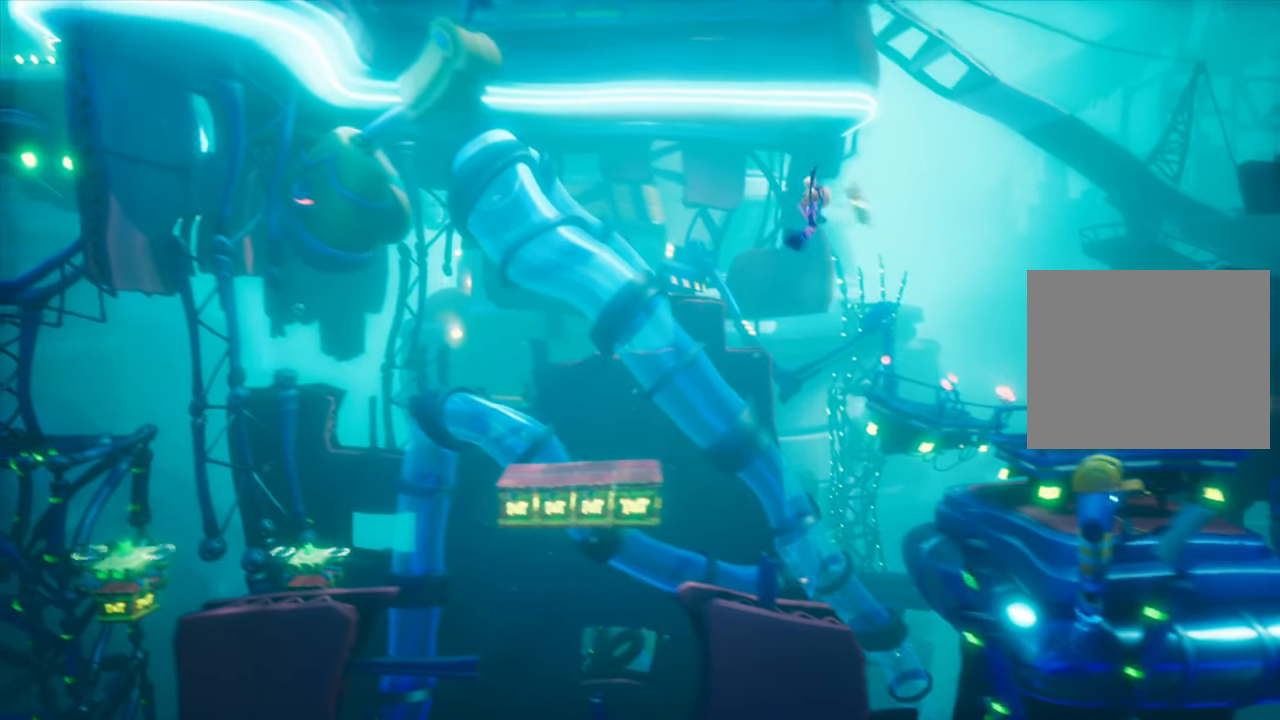
{"buttons": ["DPAD_LEFT"], "events": [[67, "CROSS", "up"]]}
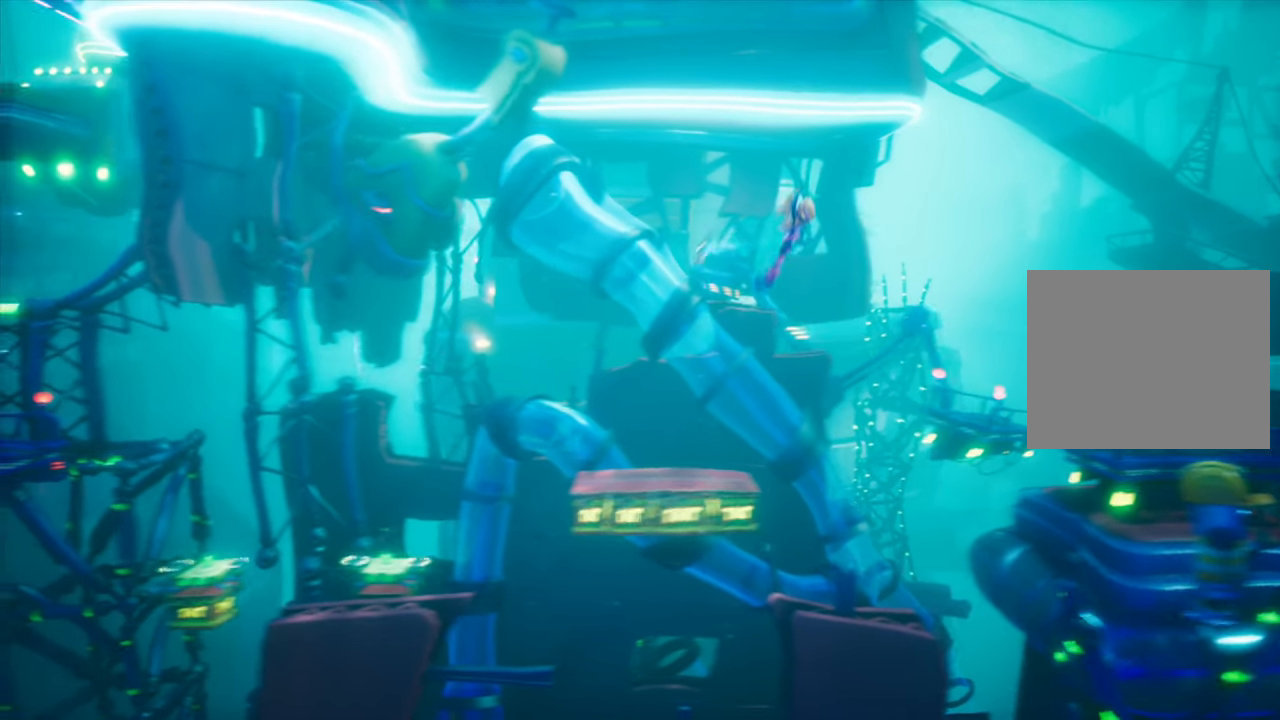
{"buttons": ["DPAD_LEFT"], "events": [[33, "DPAD_LEFT", "up"], [300, "DPAD_LEFT", "down"], [367, "DPAD_LEFT", "up"], [500, "DPAD_LEFT", "down"]]}
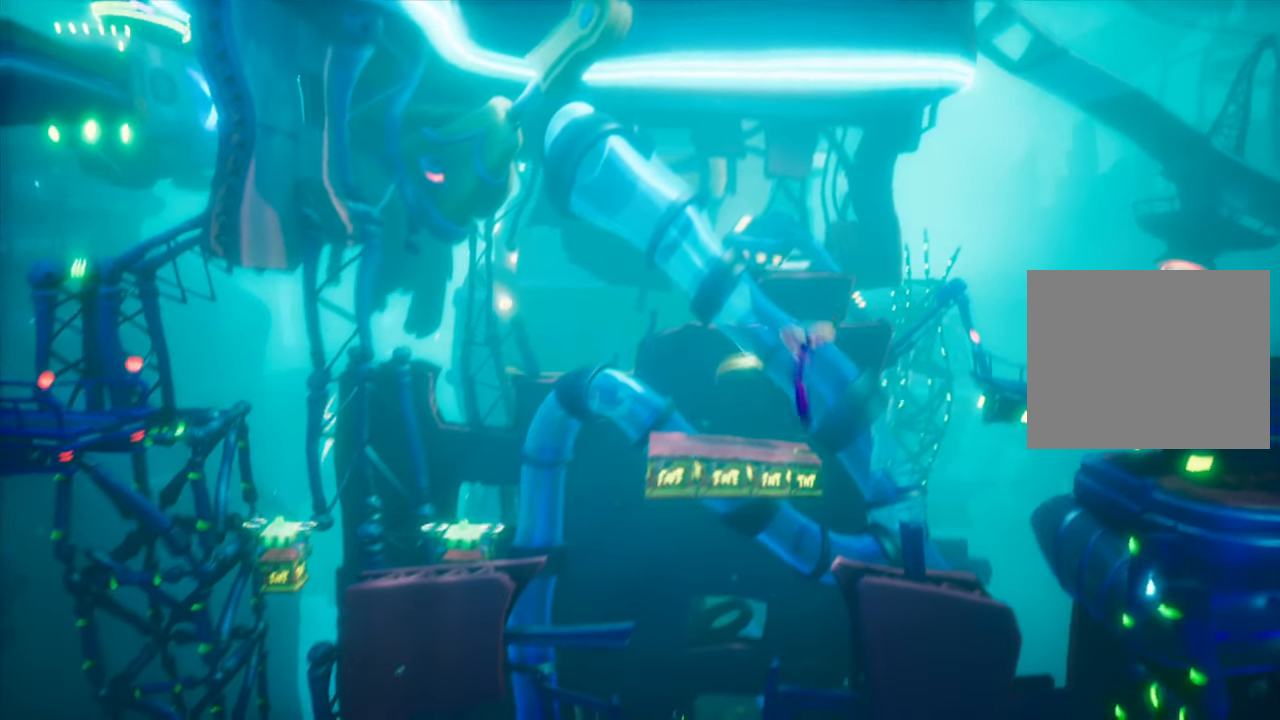
{"buttons": [], "events": [[117, "DPAD_LEFT", "up"]]}
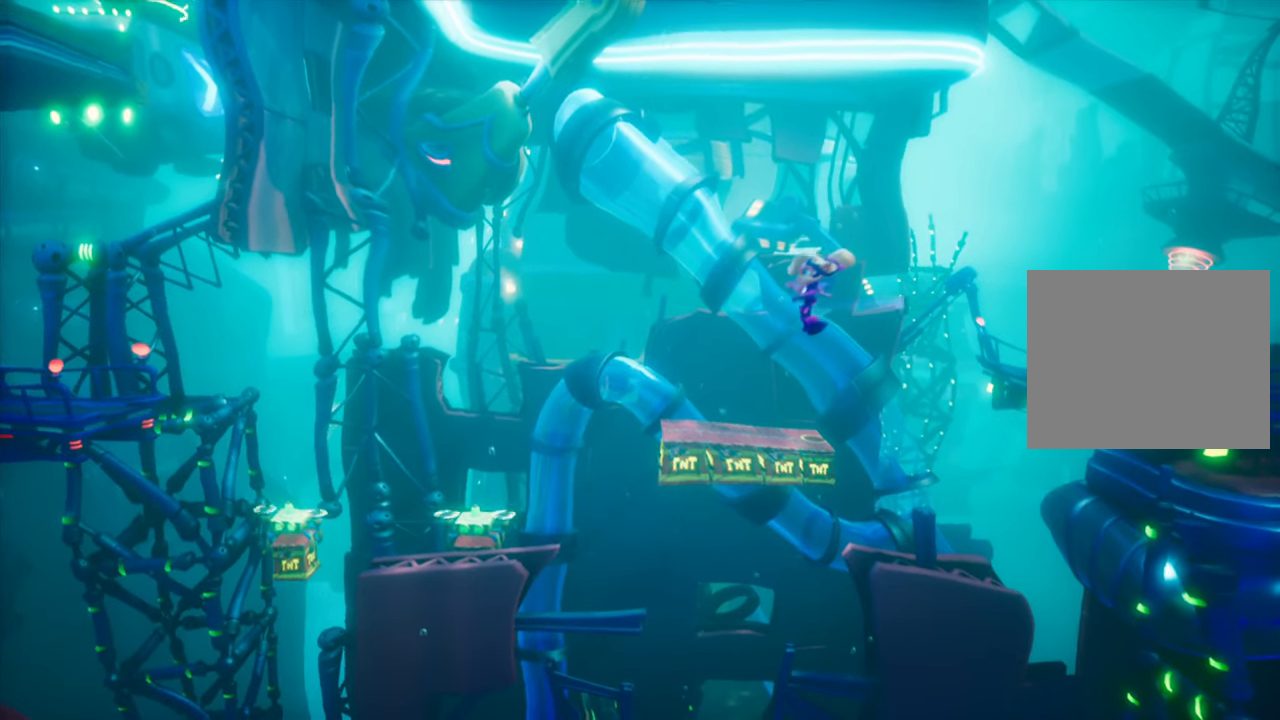
{"buttons": [], "events": []}
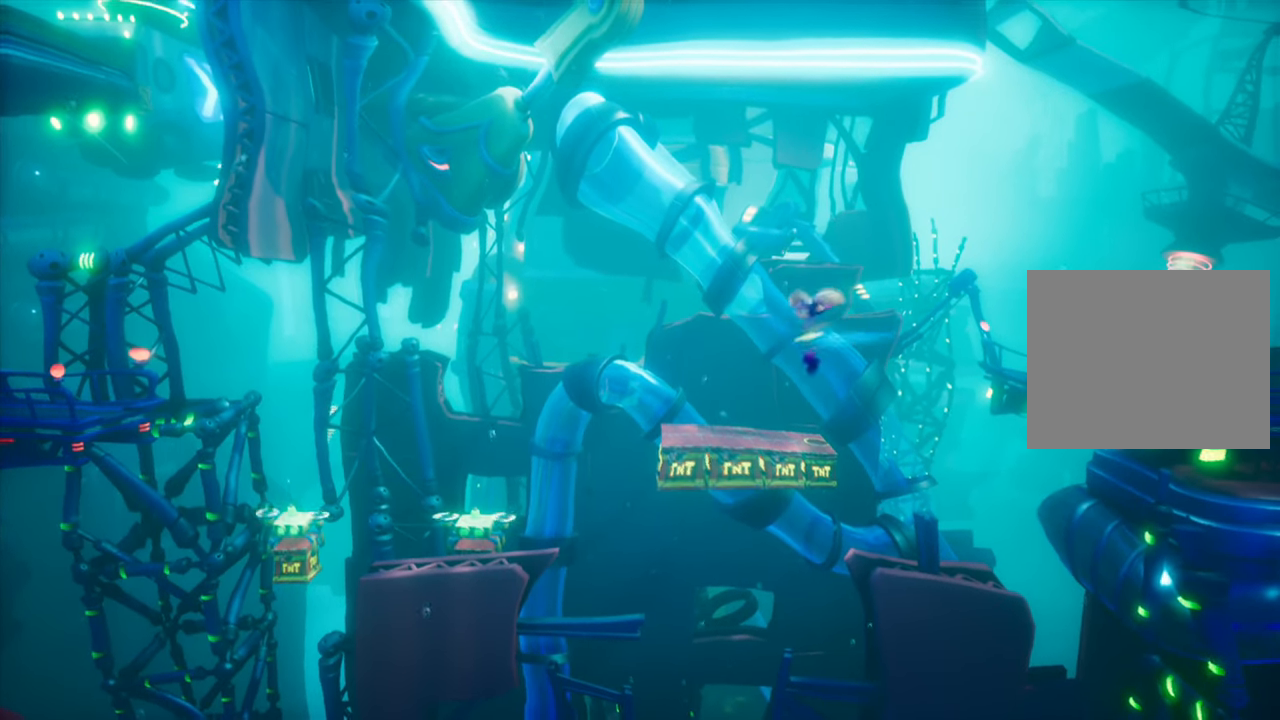
{"buttons": ["DPAD_LEFT"], "events": [[317, "DPAD_LEFT", "down"]]}
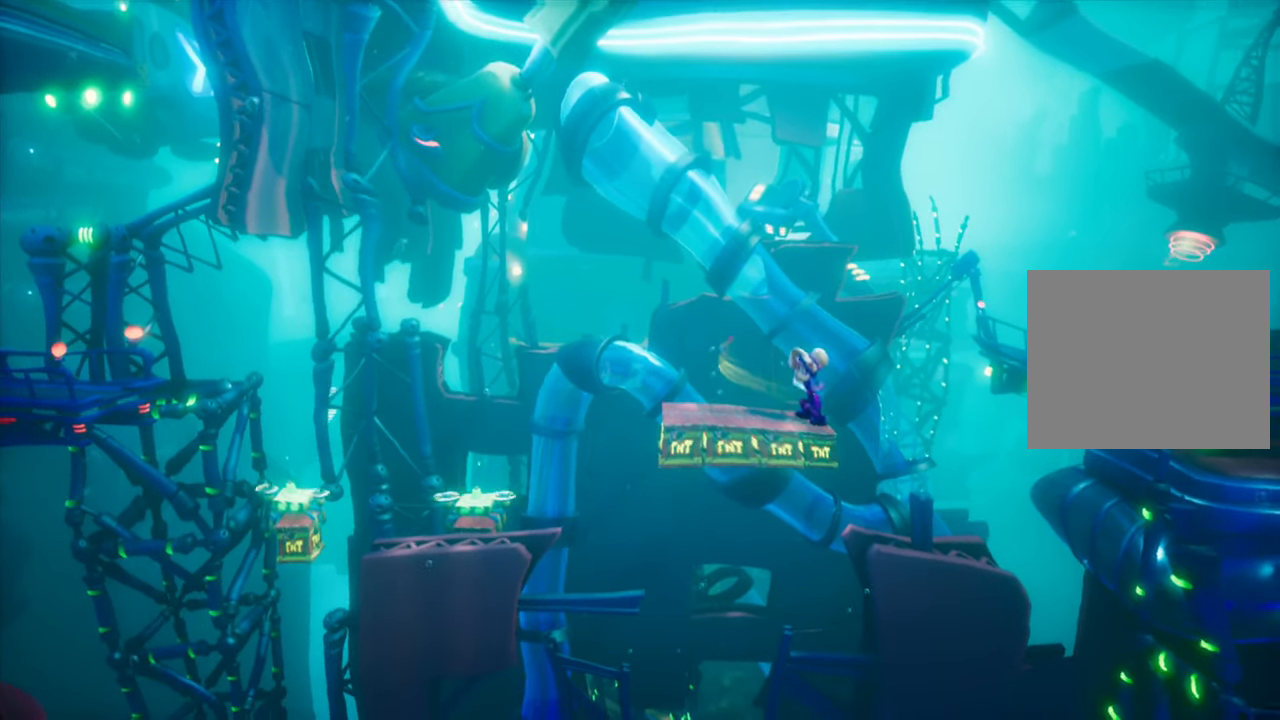
{"buttons": ["DPAD_LEFT"], "events": []}
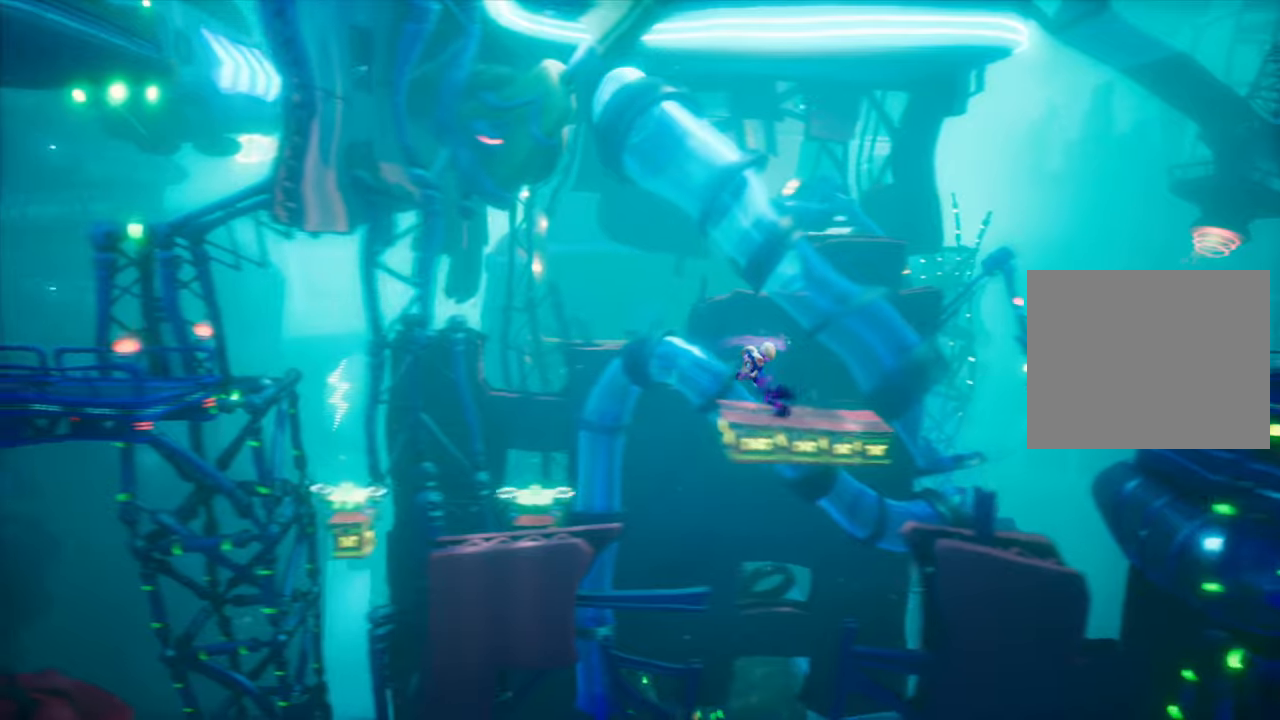
{"buttons": ["DPAD_LEFT"], "events": [[50, "CROSS", "down"], [233, "R2", "down"], [367, "CROSS", "up"], [400, "R2", "up"]]}
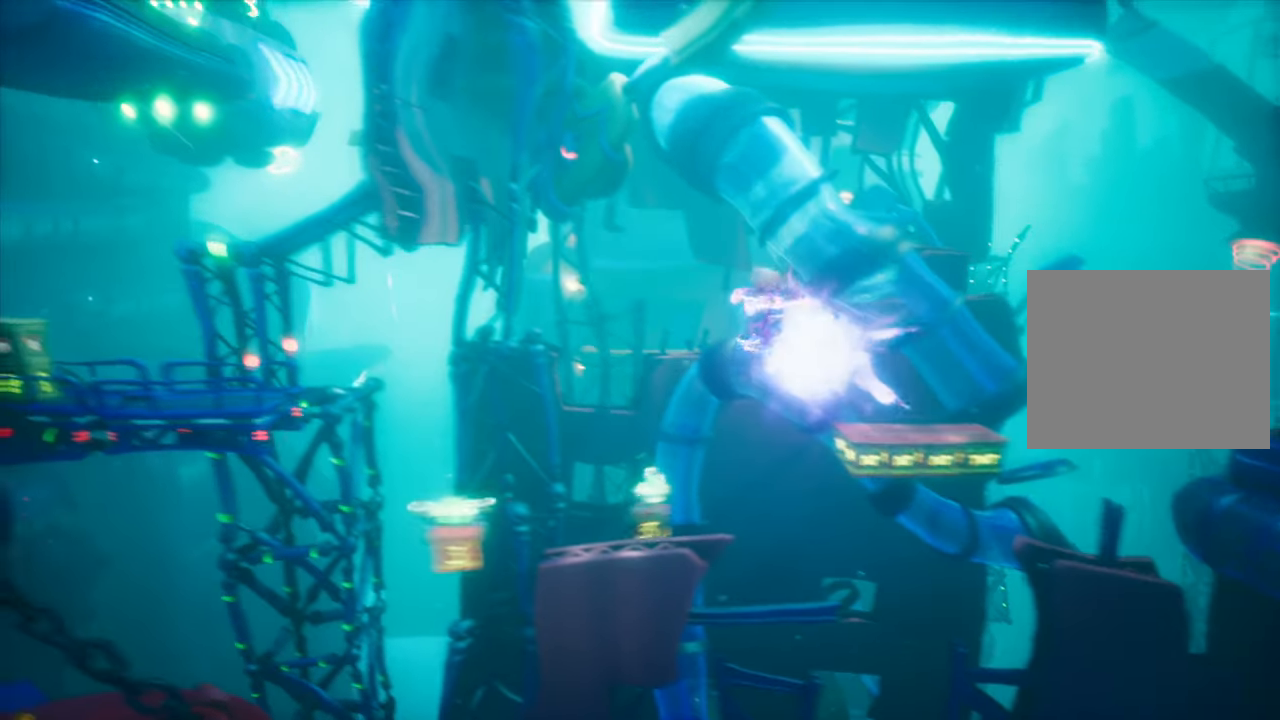
{"buttons": ["DPAD_LEFT"], "events": []}
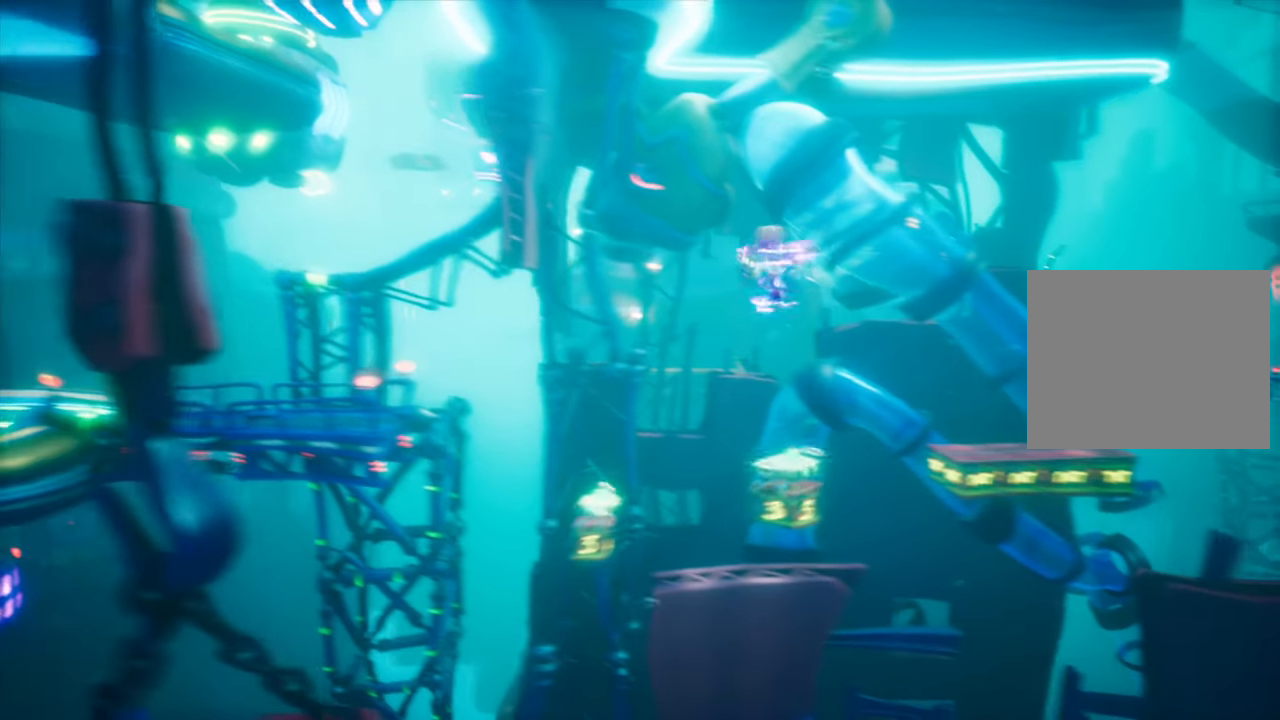
{"buttons": ["CROSS", "DPAD_LEFT"], "events": [[400, "CROSS", "down"]]}